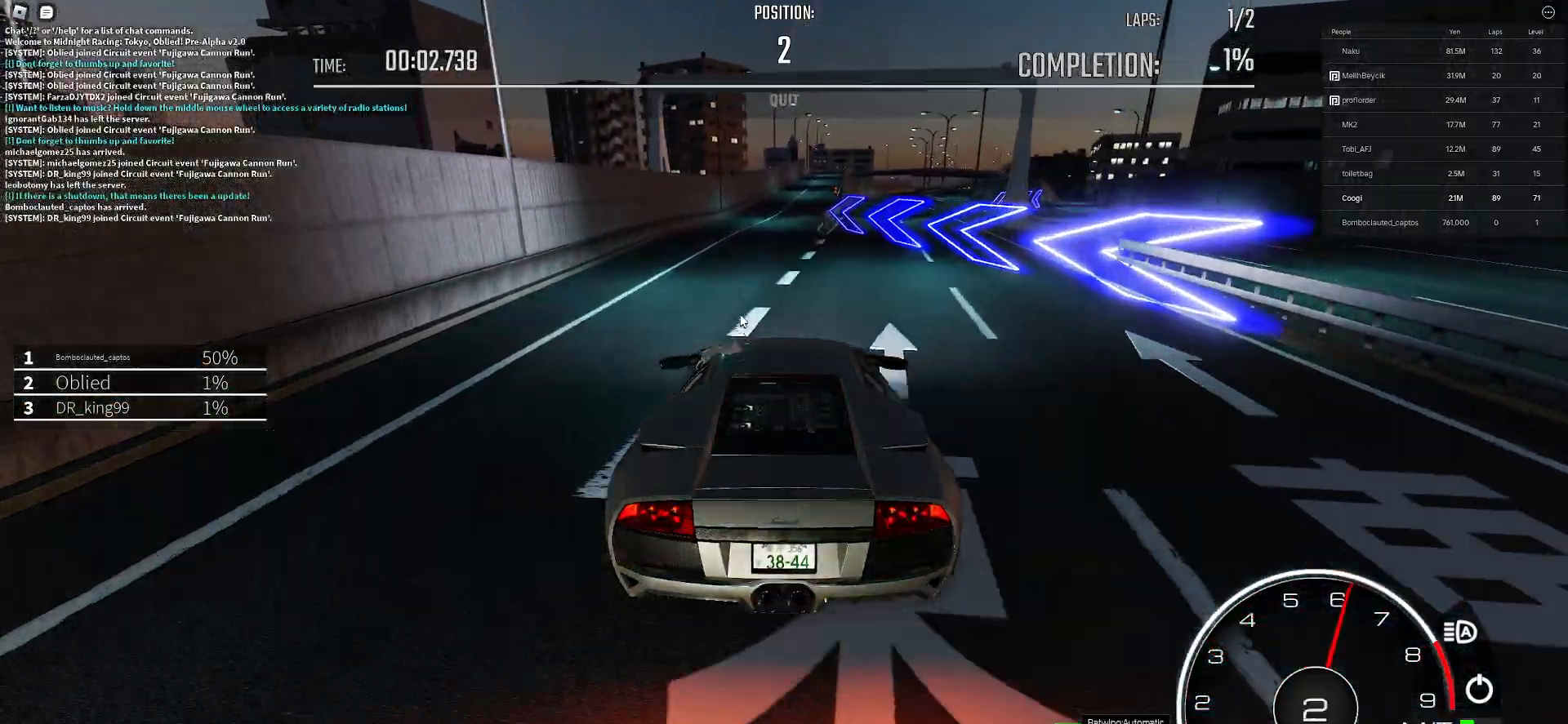
Gameplay with keyboard; each line is a JSON object with the keys held at the frame after it. "events" lists presses ("down") and releases ("up") of ".", "/", "0", "1", "2", "3", "4", "5", "6", "7", "8", "9", "a", "alt_l", "alt_r", "b", "backslash", "backspace", "c", "caps_lock", "comma", "ctrl_l", "ctrl_r", "d", "e", "equals", "f", "g", "h", "i", "j", "k", "l", "lbracket", "m", "minus", "n", "o", "p", "q", "quote", "r", "rbracket", "return", "s", "semicolon", "shift_l", "shift_r", "space", "super", "t", "tab", "tilde", "u", "v", "w", "x", "y" and "z" between this image and that frame as [ms after this image, input, new state], when the widget could be followed in between. No other keys are recorded. Mouse input is not recorded.
{"keys": ["w"], "events": []}
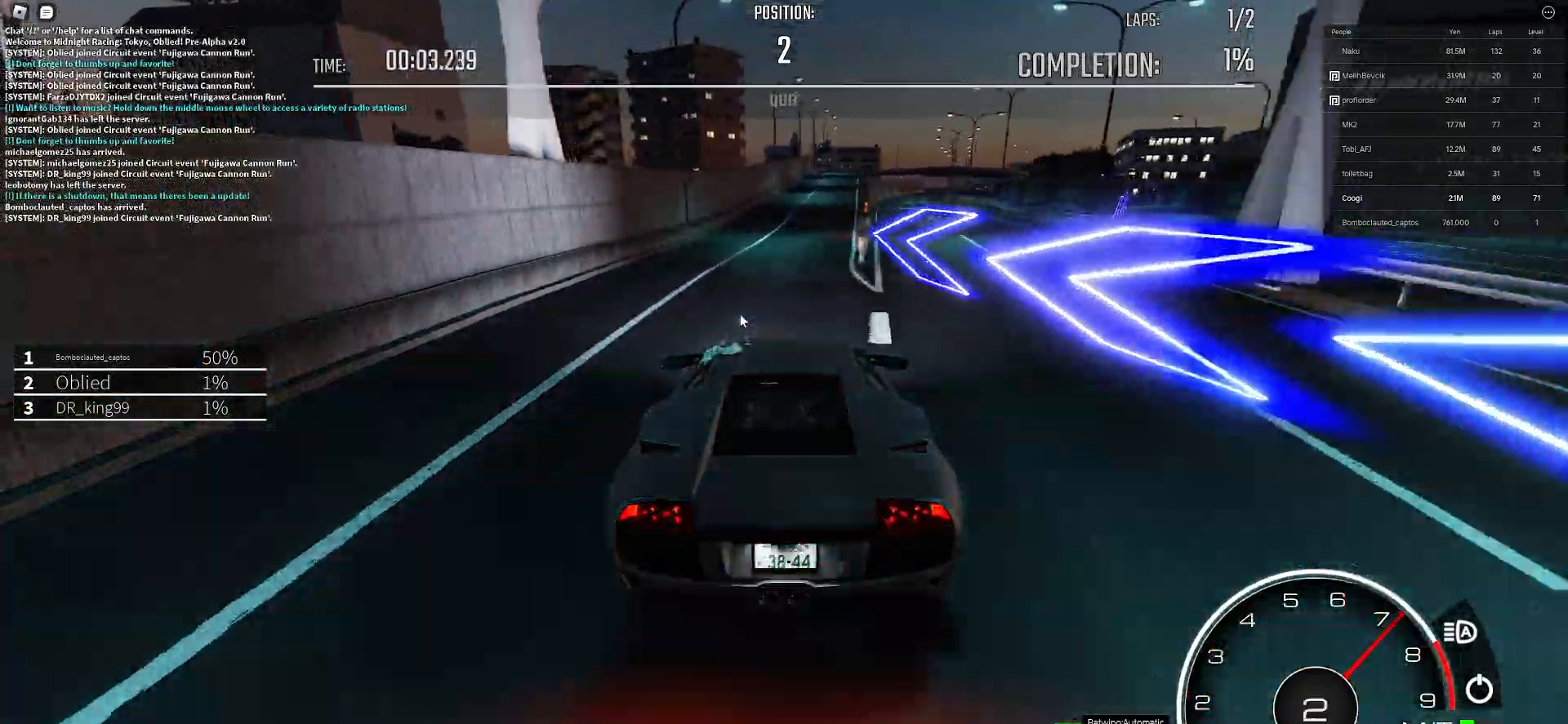
{"keys": ["w"], "events": [[67, "d", "down"], [167, "d", "up"], [250, "d", "down"], [350, "d", "up"], [450, "shift_l", "down"], [500, "shift_l", "up"]]}
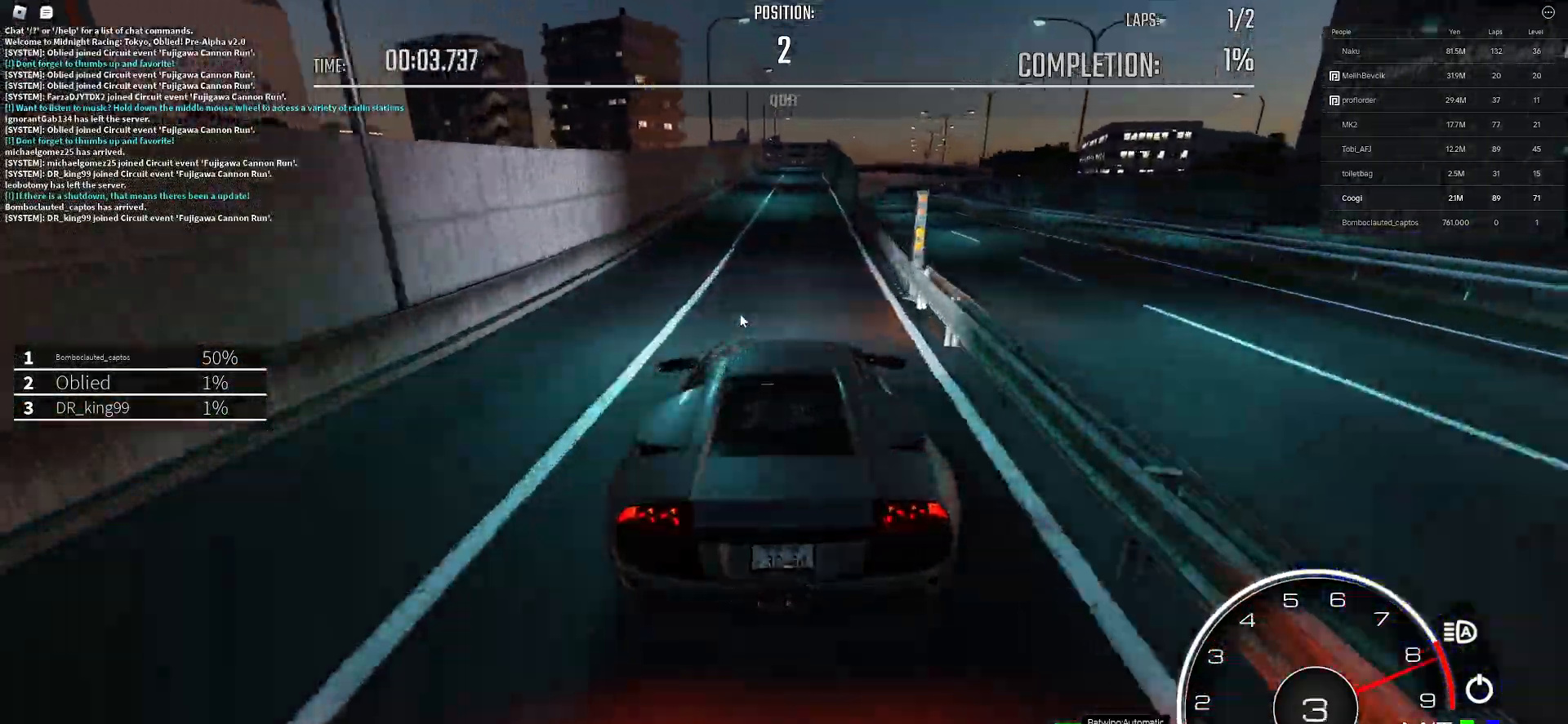
{"keys": ["w"], "events": [[83, "d", "down"], [183, "d", "up"], [367, "d", "down"], [450, "d", "up"]]}
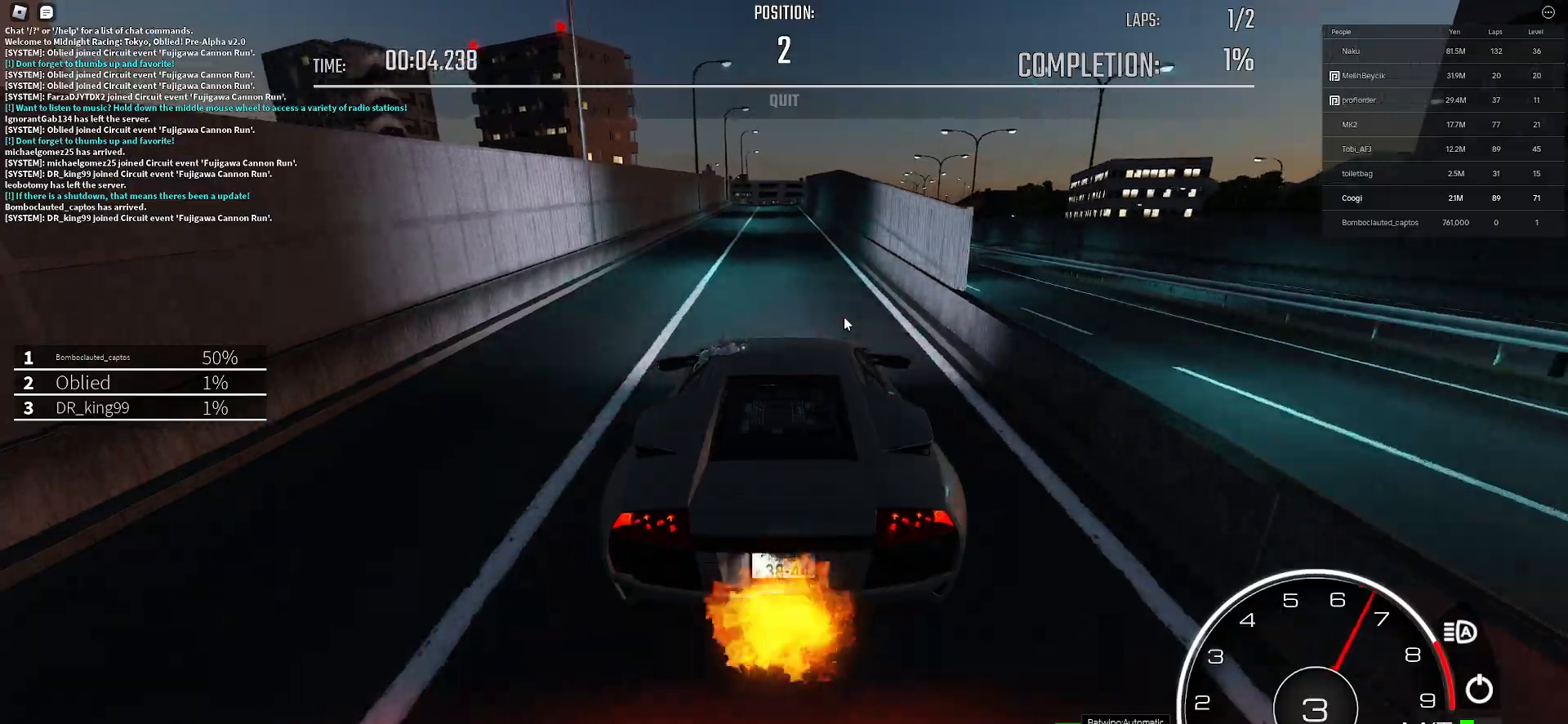
{"keys": ["w"], "events": []}
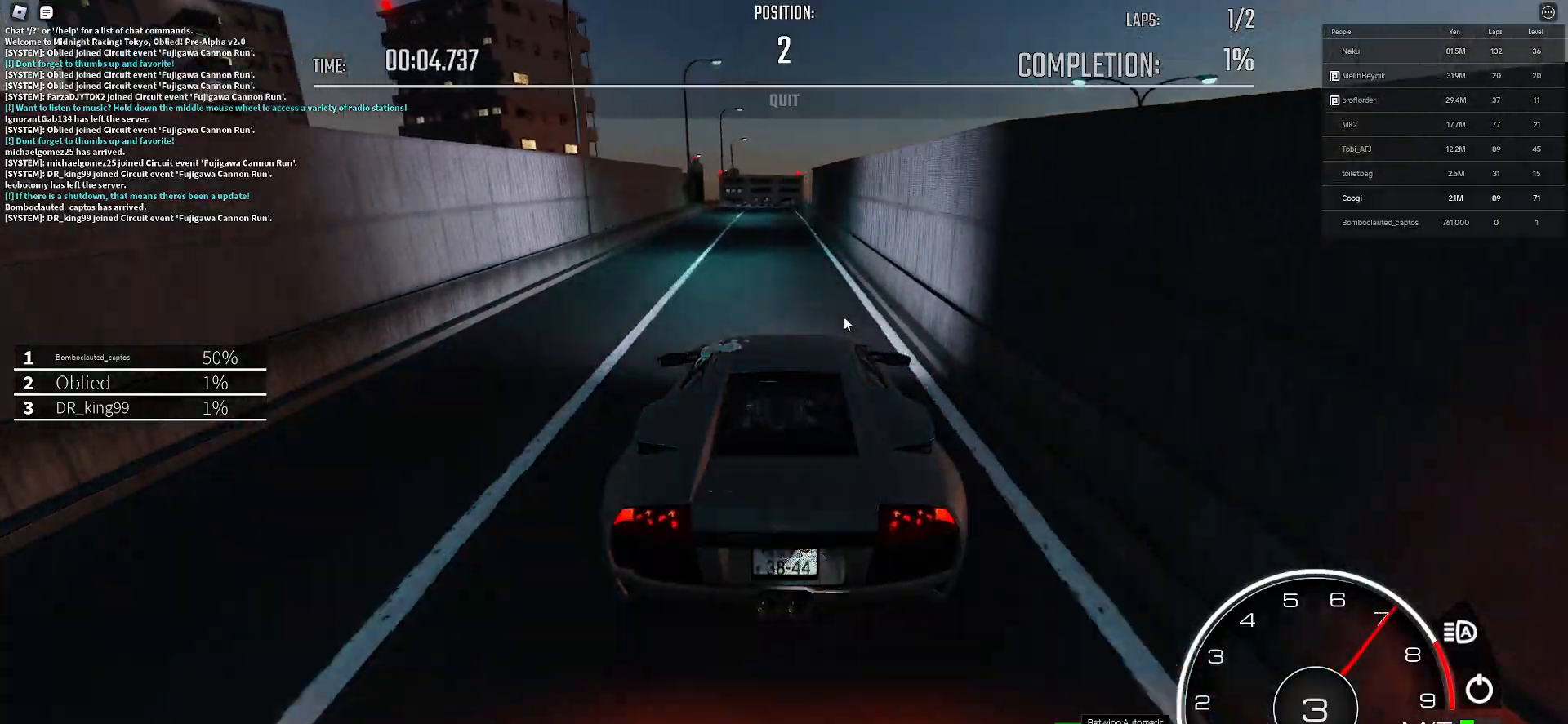
{"keys": ["a", "w"]}
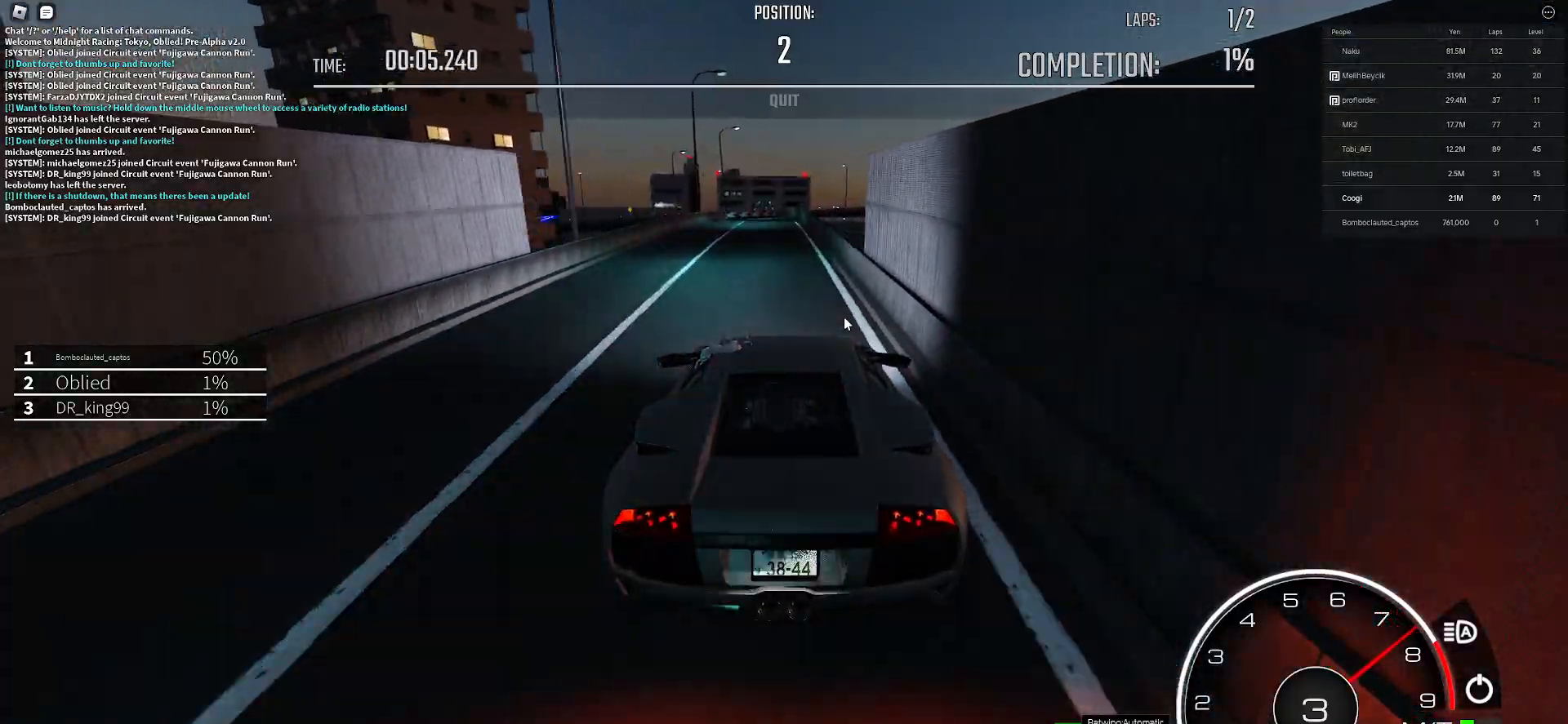
{"keys": ["s"]}